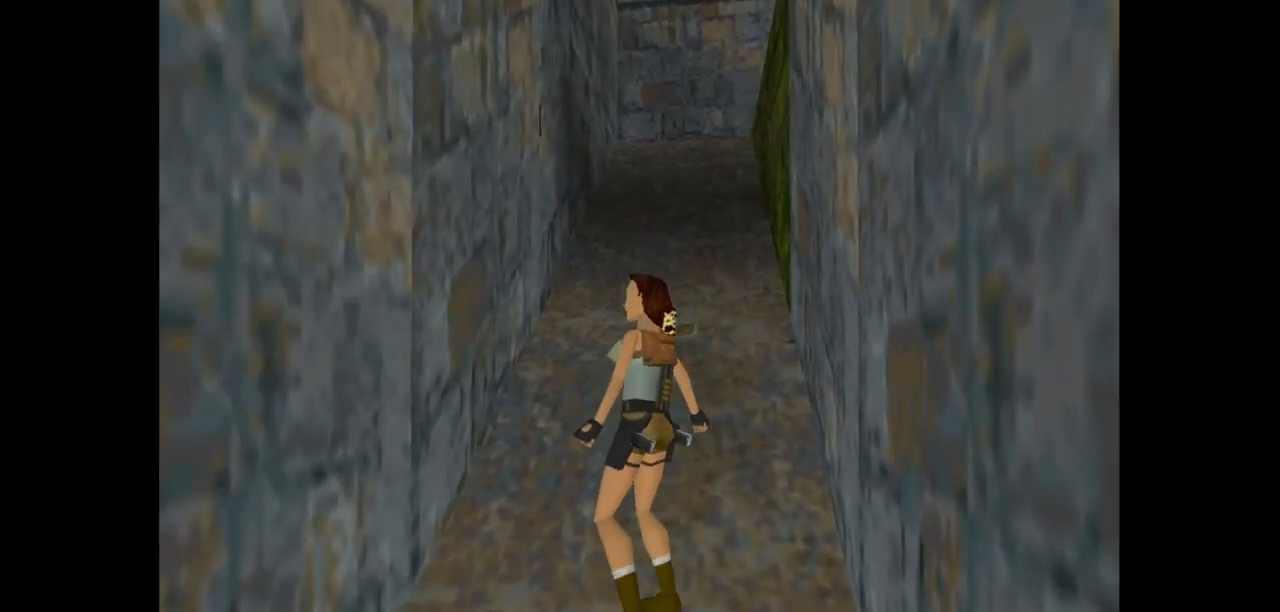
Gameplay with keyboard; each line is a JSON object with the keys held at the frame after it. "events" lists presses ("down") and releases ("up") of "action", "action2", "down", "guns", "inv", "jump", "left", "look", "lstep", "right", "roll", "roll2", "rstep", "up" and "walk" between this image and that frame as [ms after this image, input, new state], when the widget could be followed in between. No other keys are recorded. Mouse input is not recorded. Key names are as the overlay labels them; some are game actions (e.g. jump) rather than physical keys.
{"keys": ["left"], "events": []}
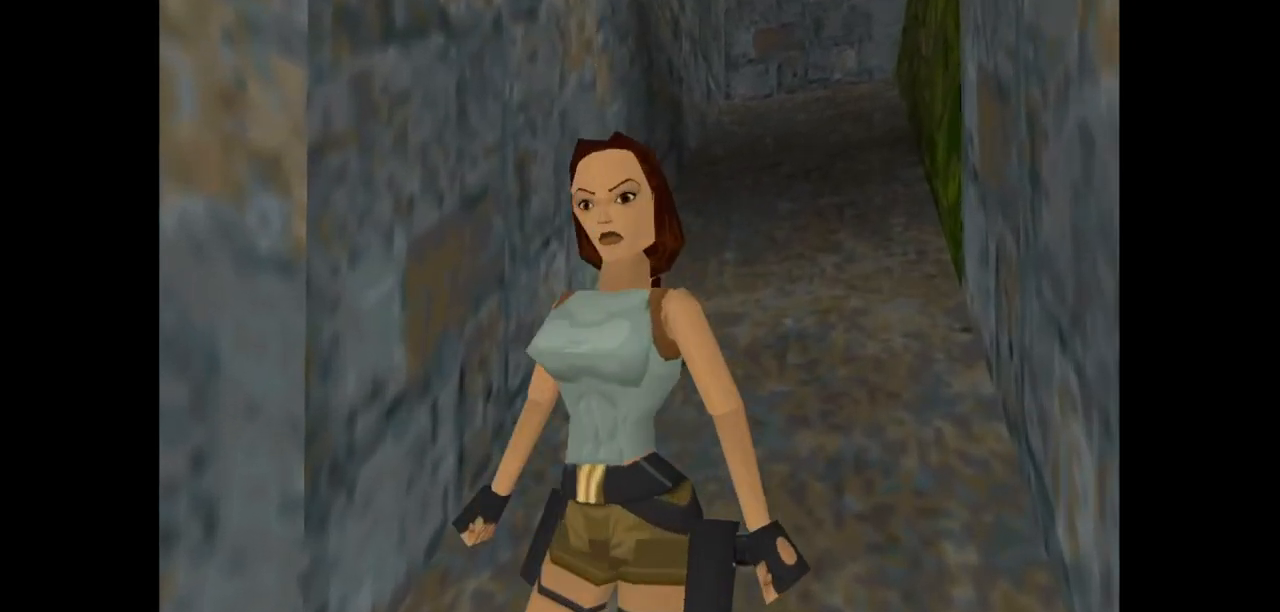
{"keys": ["left", "up"], "events": [[50, "left", "up"], [233, "up", "down"], [400, "left", "down"]]}
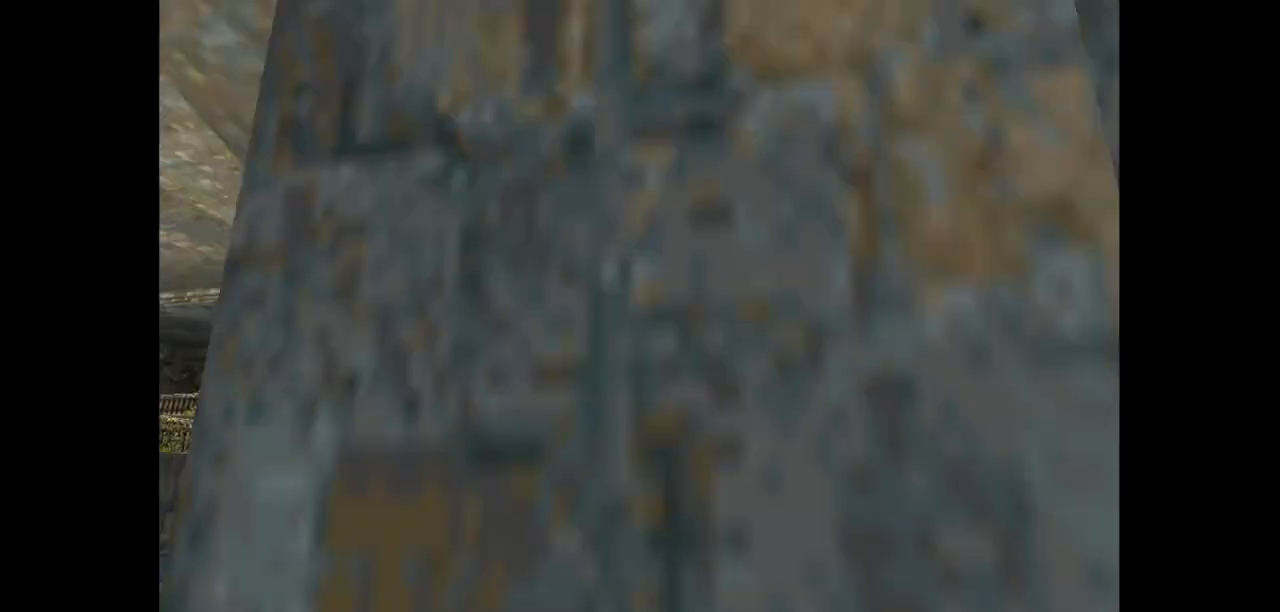
{"keys": ["jump", "right", "up"], "events": [[100, "left", "up"], [200, "jump", "down"], [300, "right", "down"]]}
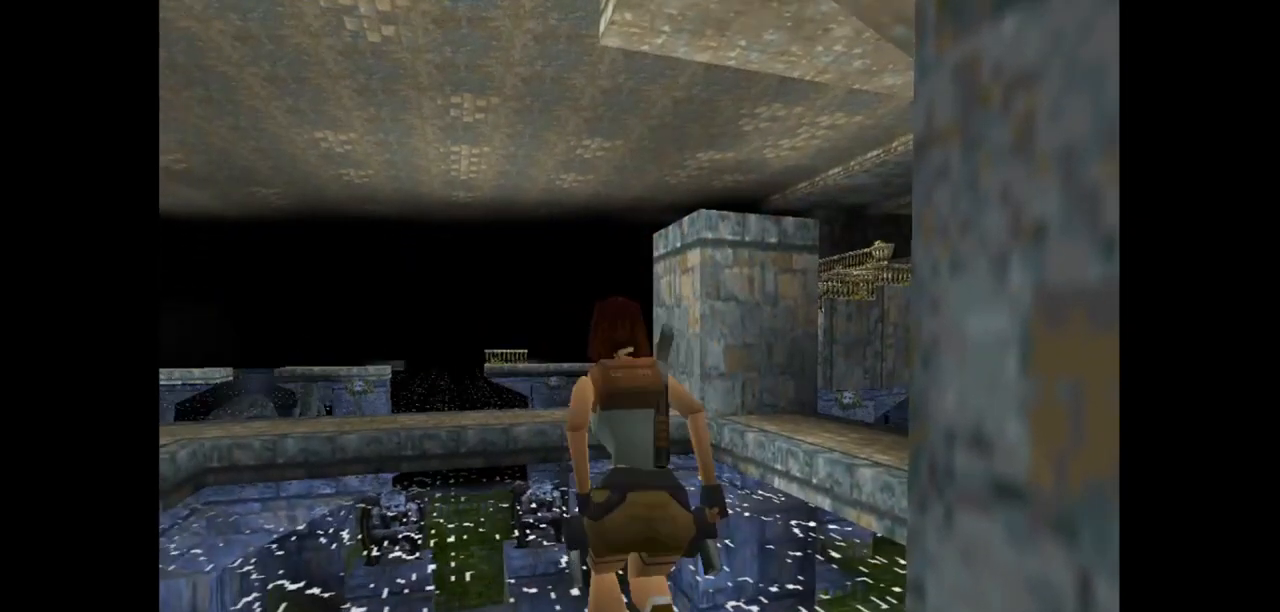
{"keys": ["up"], "events": [[283, "jump", "up"], [417, "right", "up"]]}
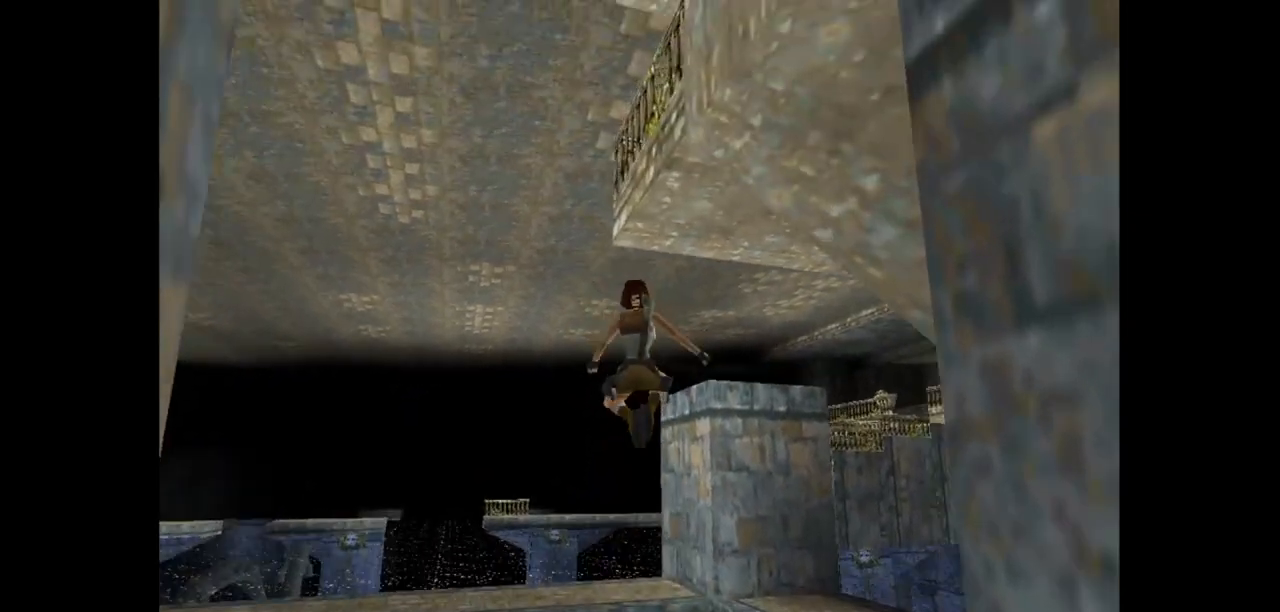
{"keys": ["left", "up"], "events": [[383, "left", "down"]]}
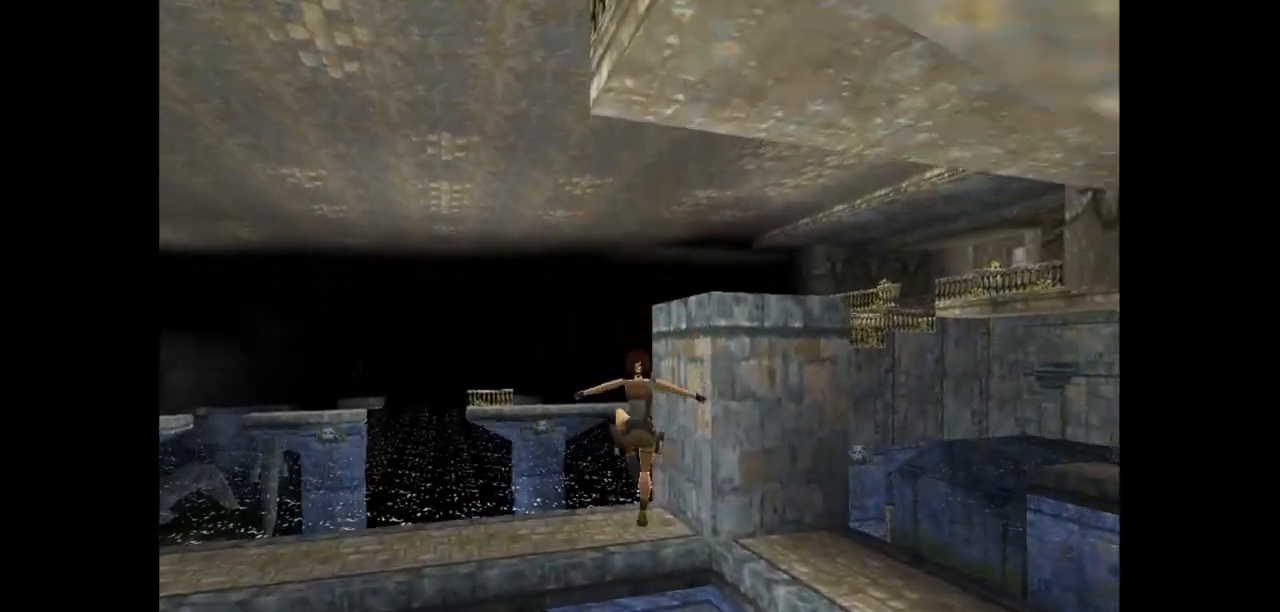
{"keys": ["jump"], "events": [[100, "action2", "down"], [133, "left", "up"], [167, "up", "up"], [333, "action2", "up"], [367, "jump", "down"]]}
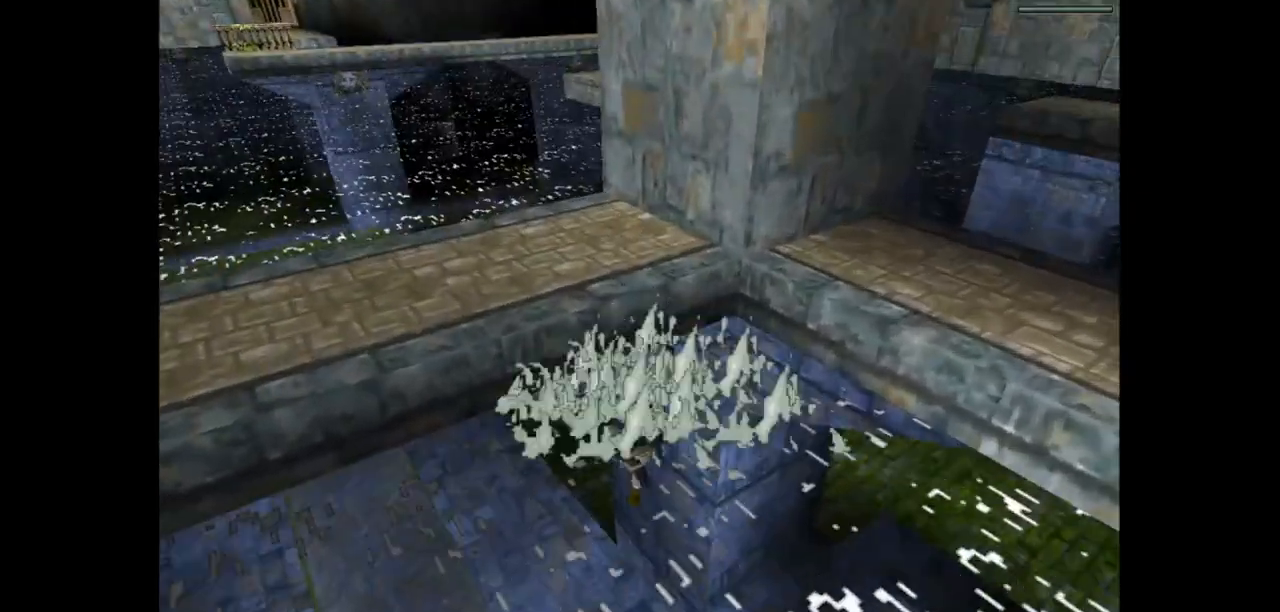
{"keys": ["down", "jump"], "events": [[150, "down", "down"]]}
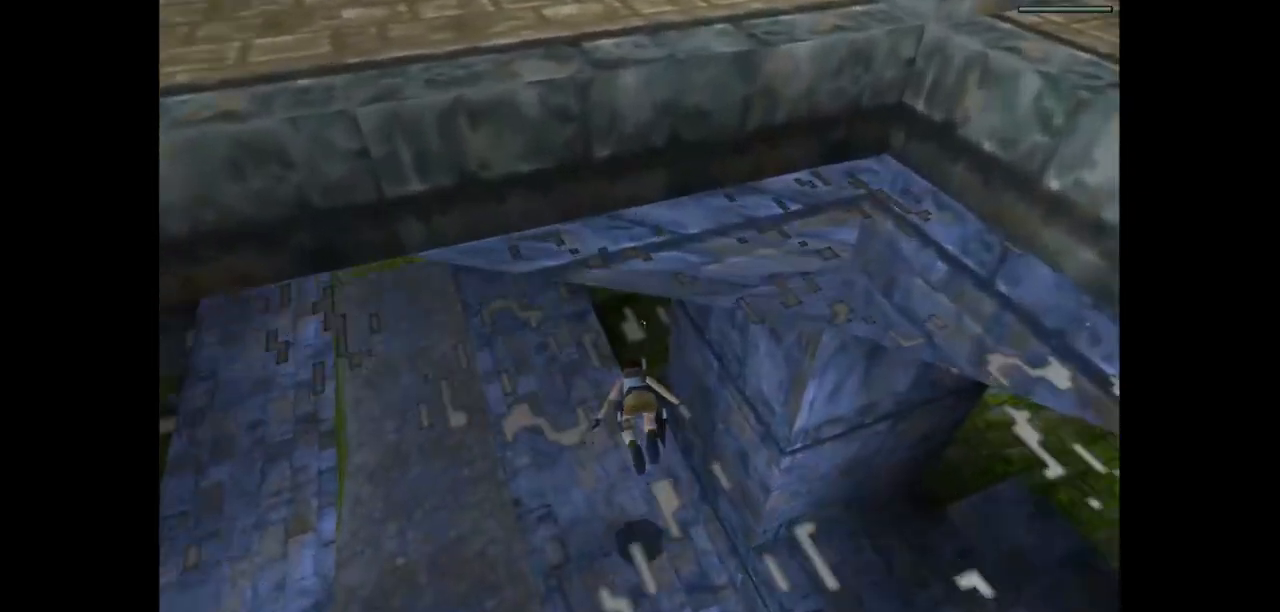
{"keys": ["down", "jump"], "events": []}
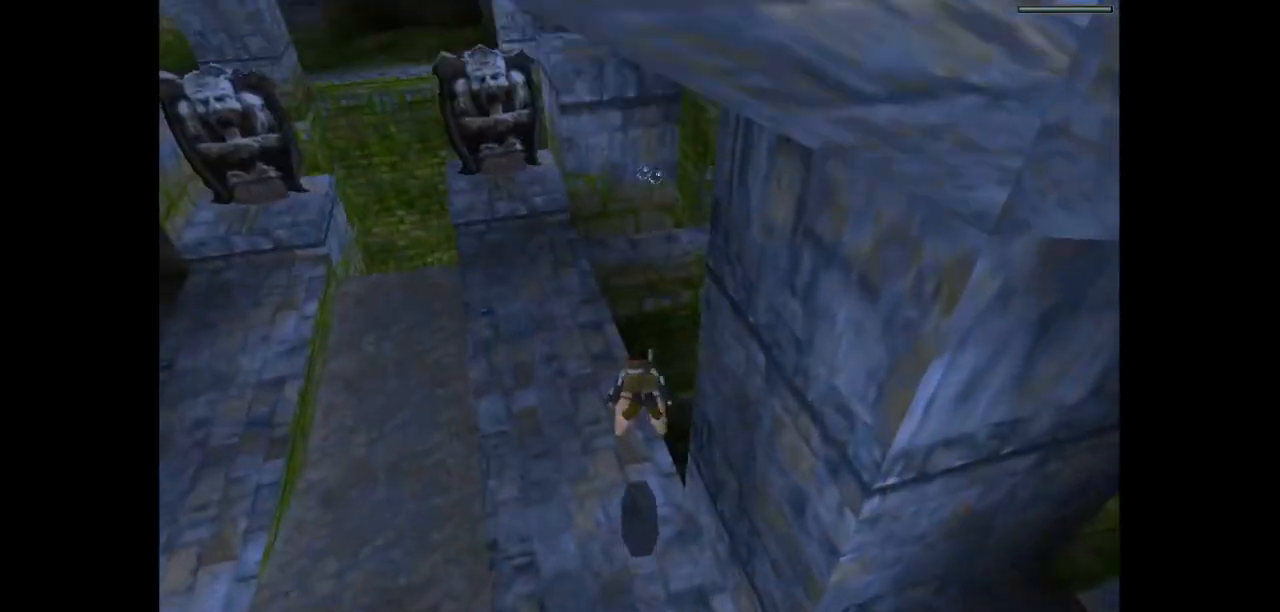
{"keys": ["jump"], "events": [[167, "down", "up"], [333, "right", "down"], [400, "right", "up"]]}
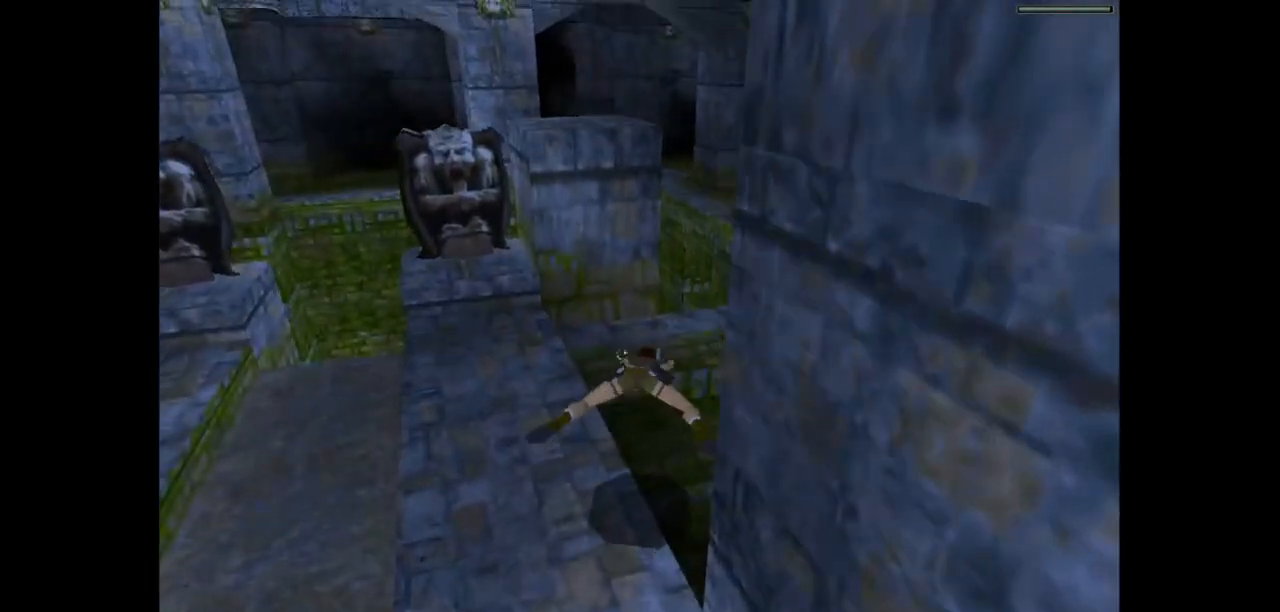
{"keys": ["jump"], "events": [[250, "down", "down"], [317, "down", "up"]]}
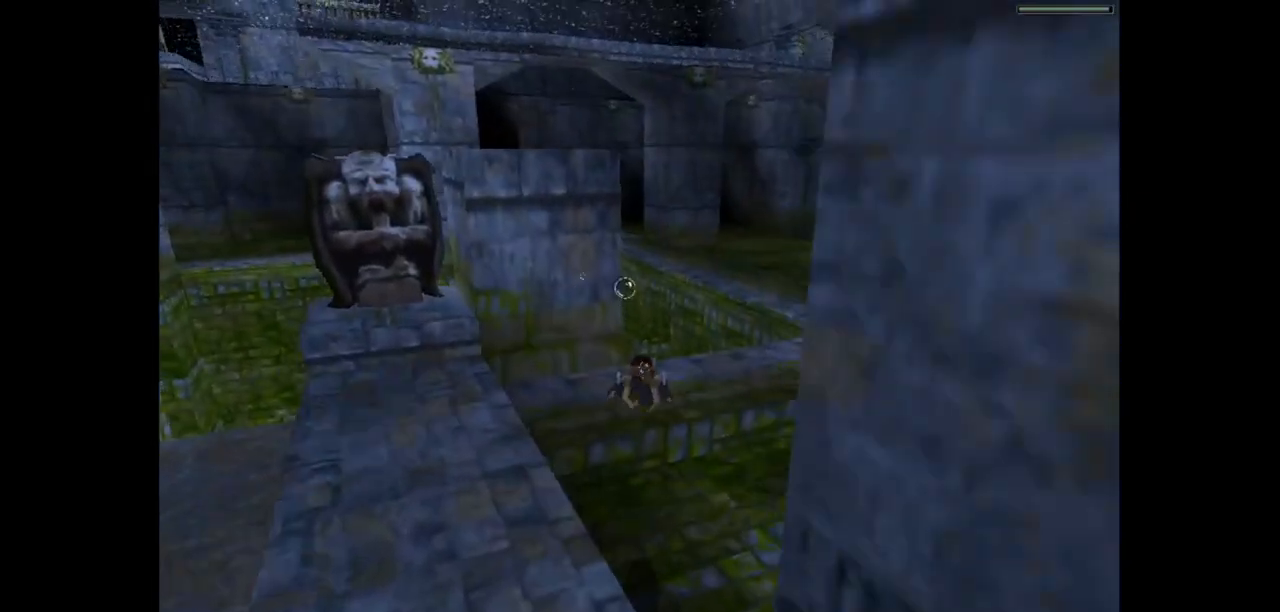
{"keys": ["jump"], "events": [[283, "down", "down"], [350, "down", "up"]]}
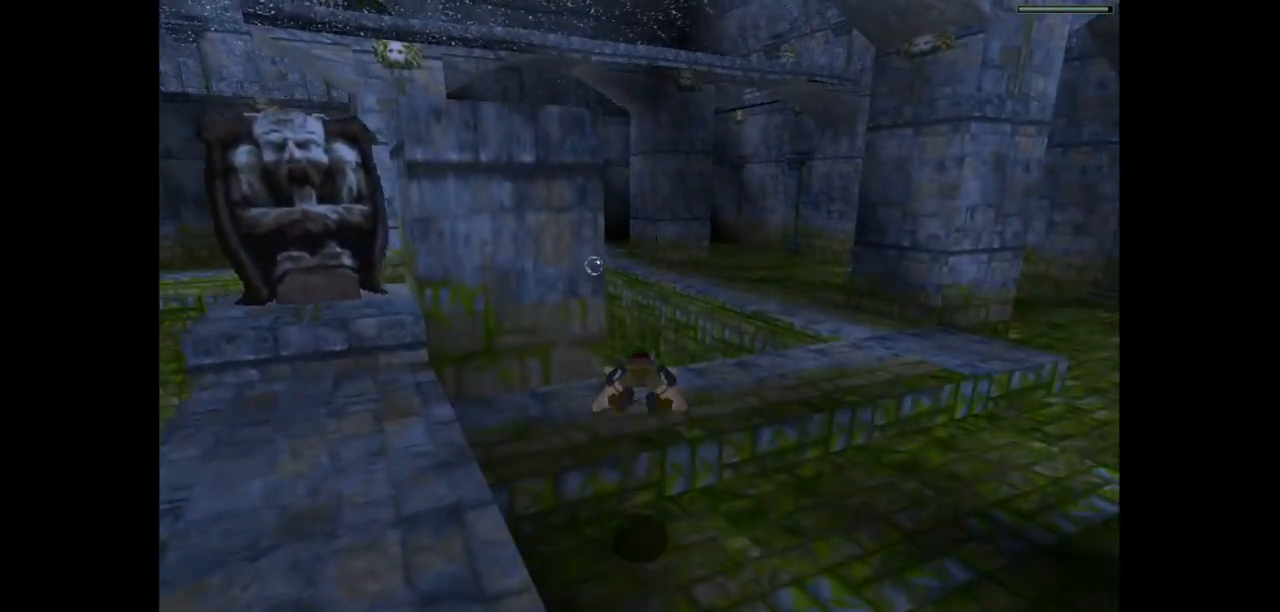
{"keys": ["jump"], "events": []}
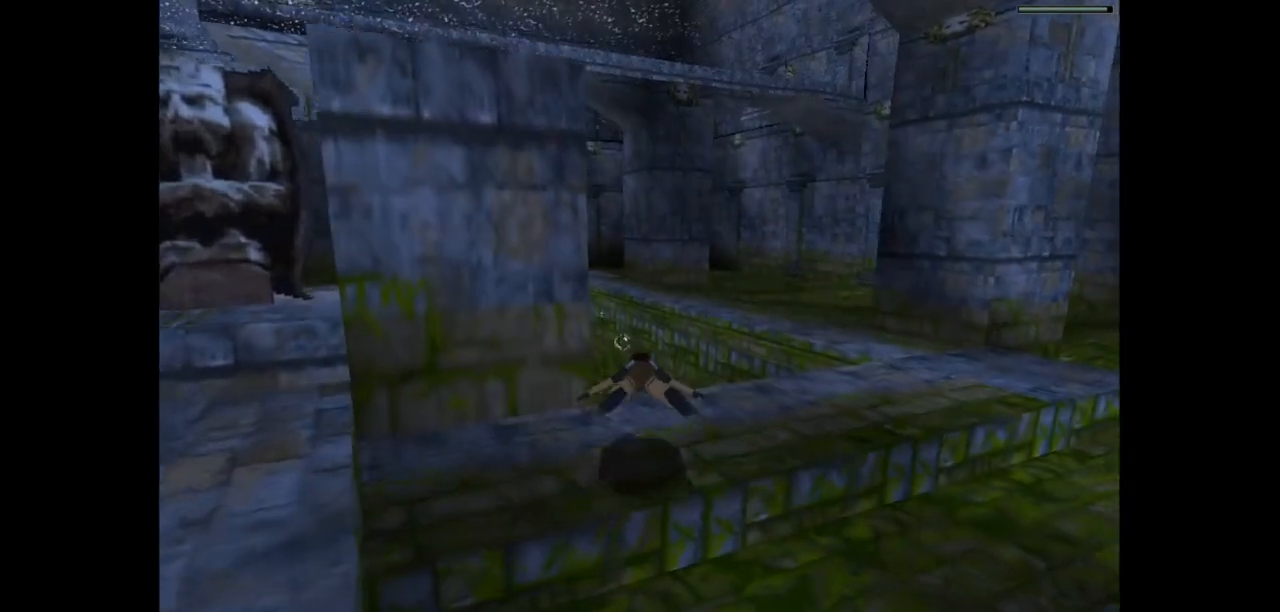
{"keys": ["jump"], "events": []}
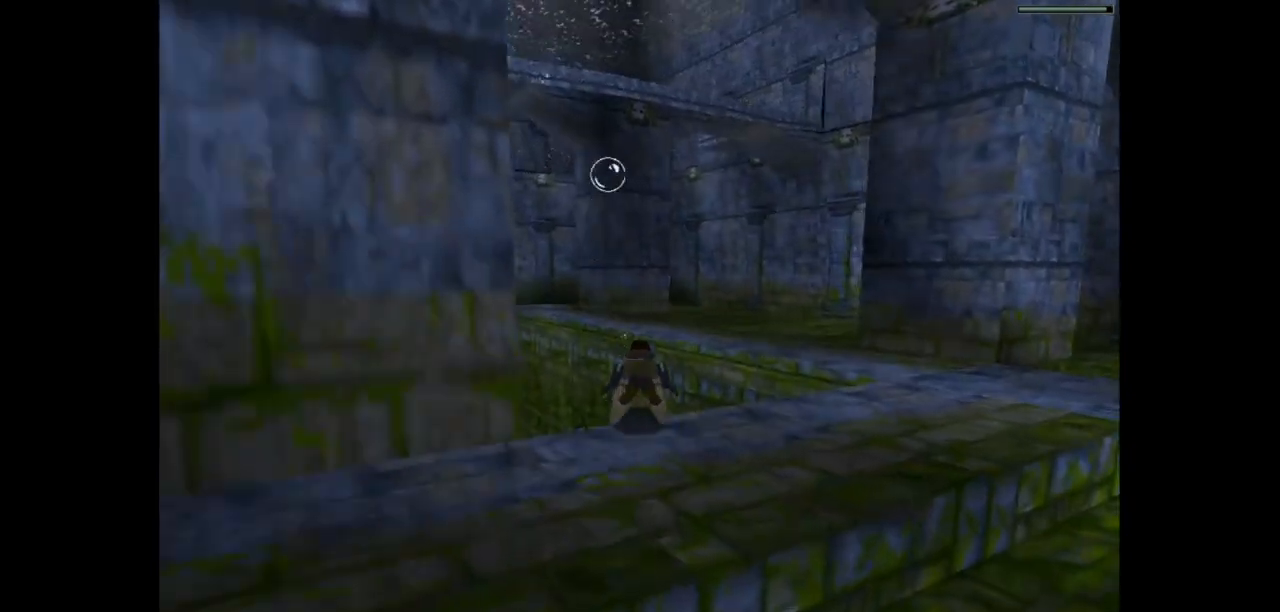
{"keys": ["jump"], "events": [[17, "up", "down"], [350, "left", "down"], [417, "up", "up"], [467, "left", "up"]]}
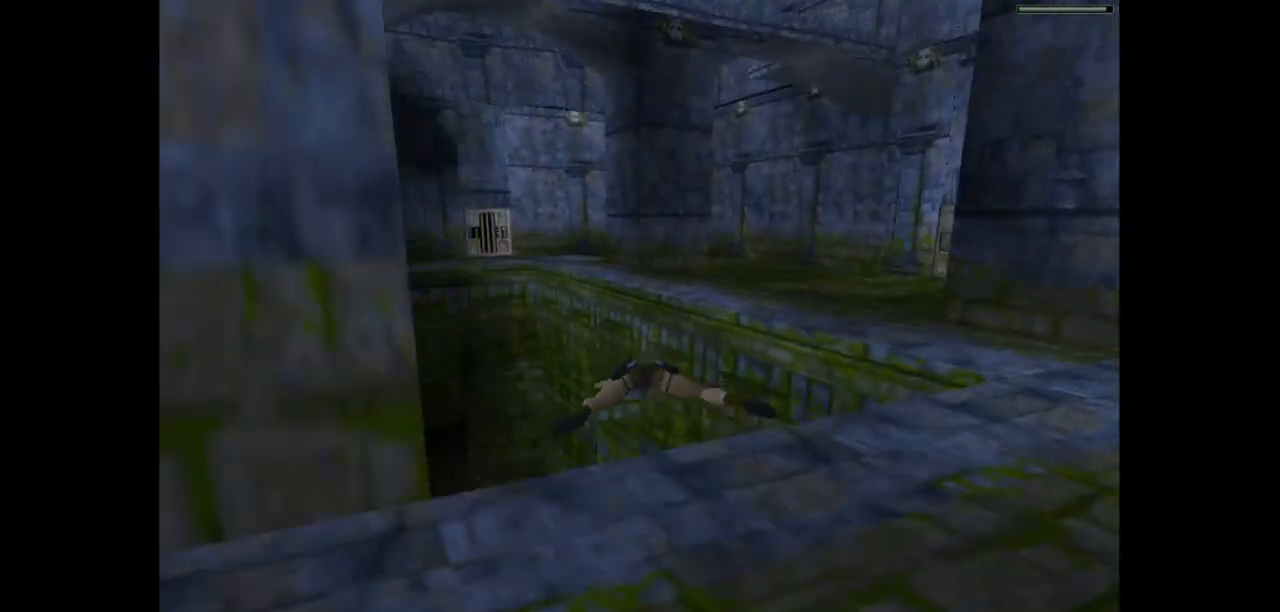
{"keys": ["jump"], "events": []}
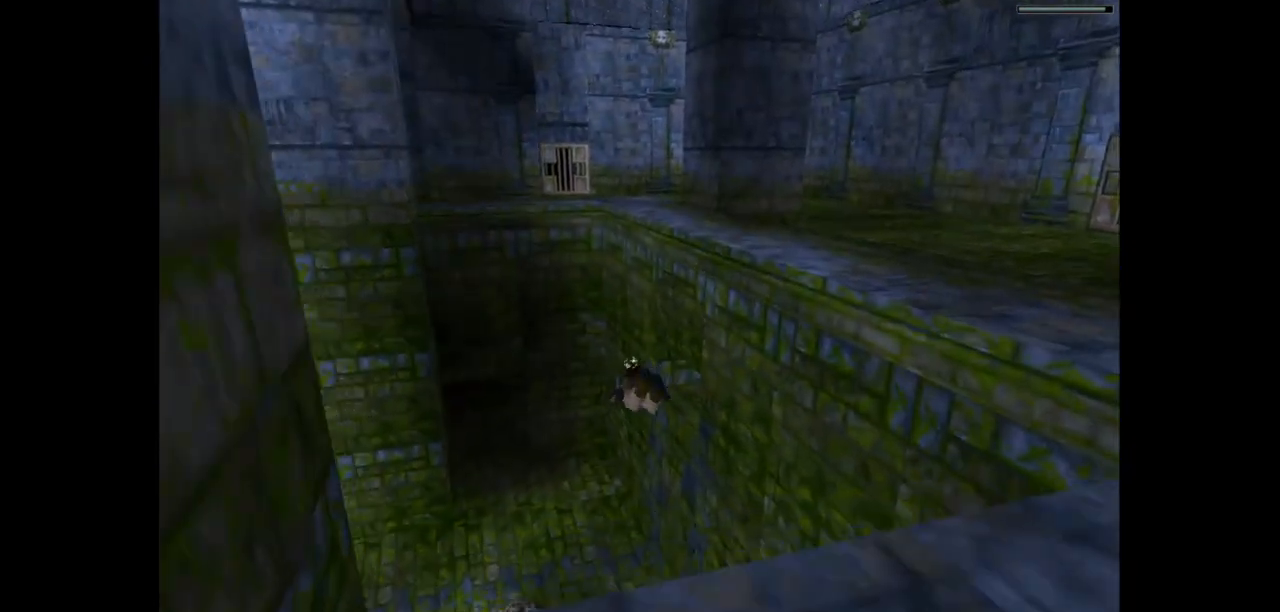
{"keys": ["jump"], "events": []}
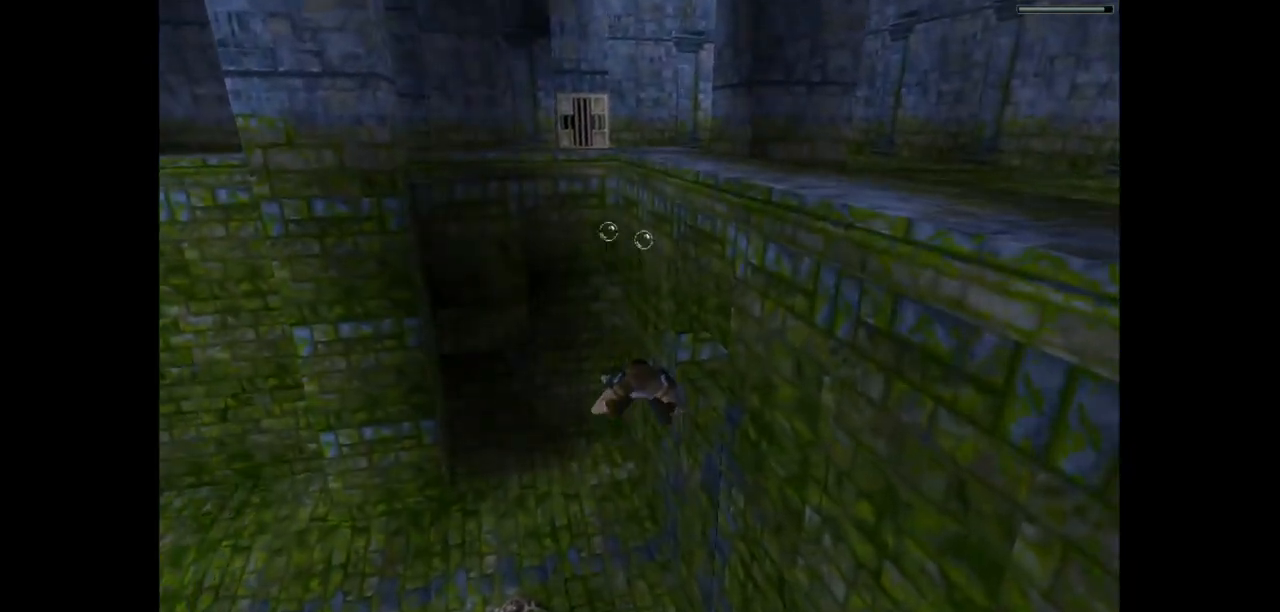
{"keys": ["jump"], "events": [[150, "right", "down"], [217, "right", "up"]]}
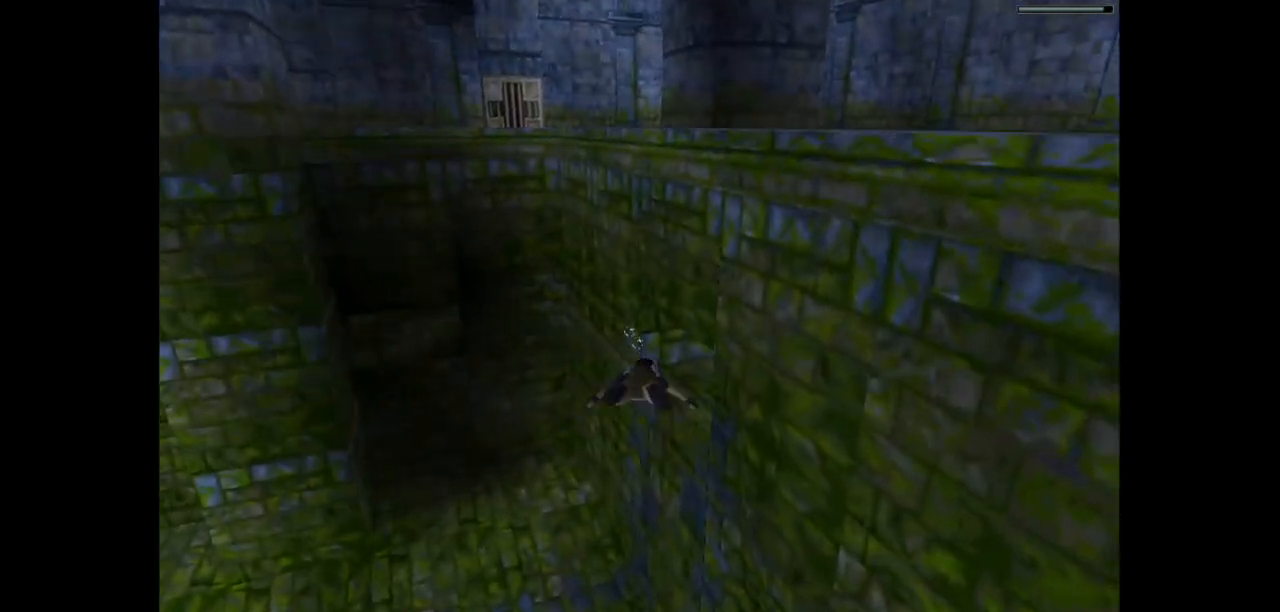
{"keys": ["down", "jump", "right"], "events": [[367, "right", "down"], [467, "down", "down"]]}
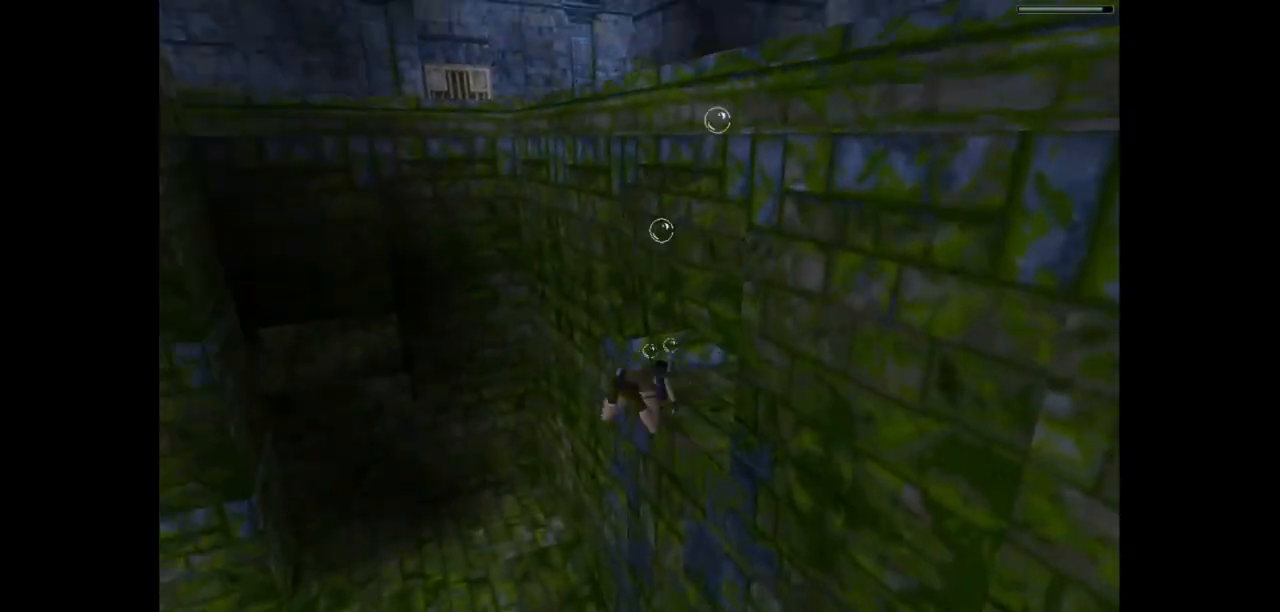
{"keys": ["jump"], "events": [[167, "down", "up"], [167, "right", "up"]]}
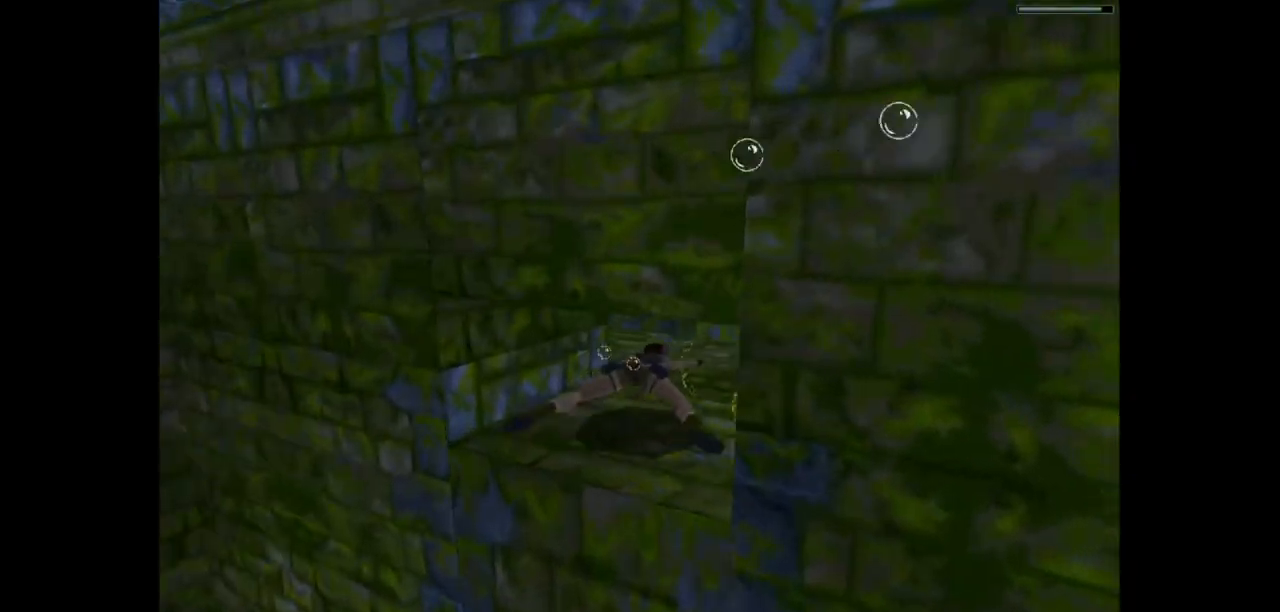
{"keys": ["jump", "left"], "events": [[317, "left", "down"]]}
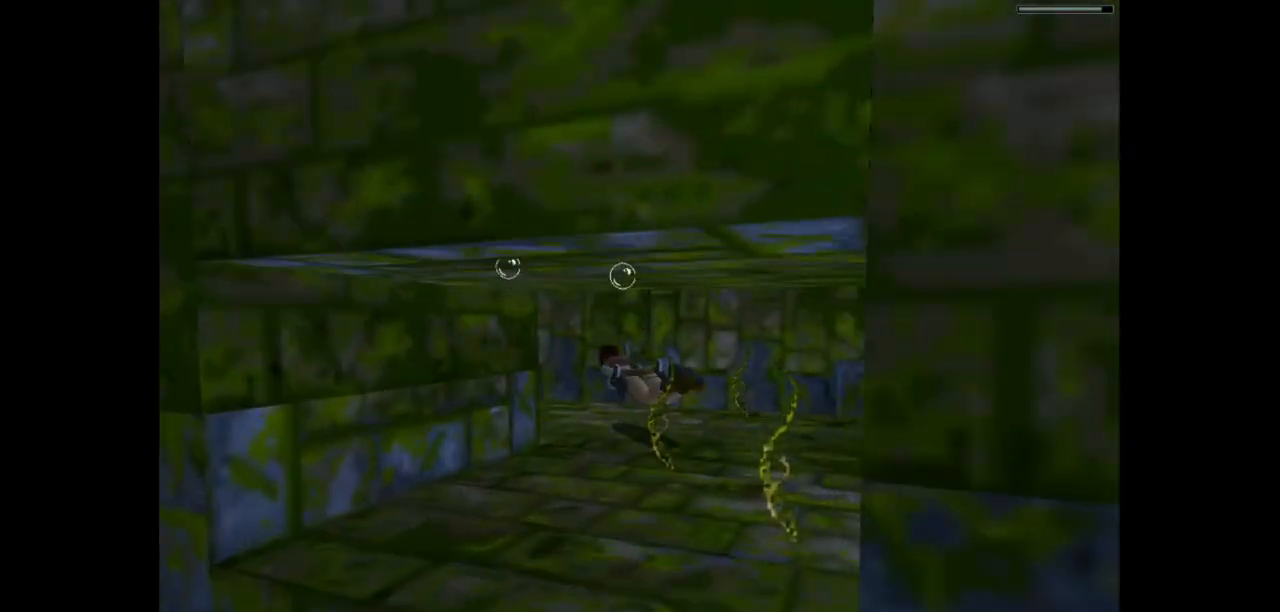
{"keys": ["jump"], "events": [[117, "left", "up"], [400, "left", "down"], [433, "left", "up"]]}
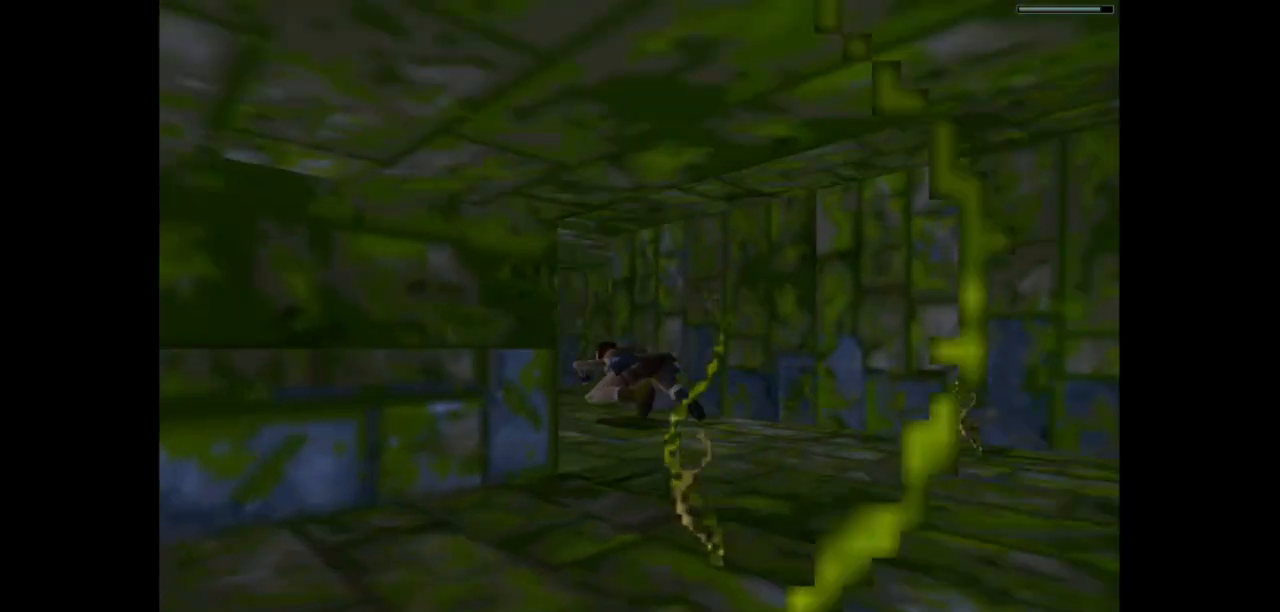
{"keys": ["jump", "right"], "events": [[367, "right", "down"]]}
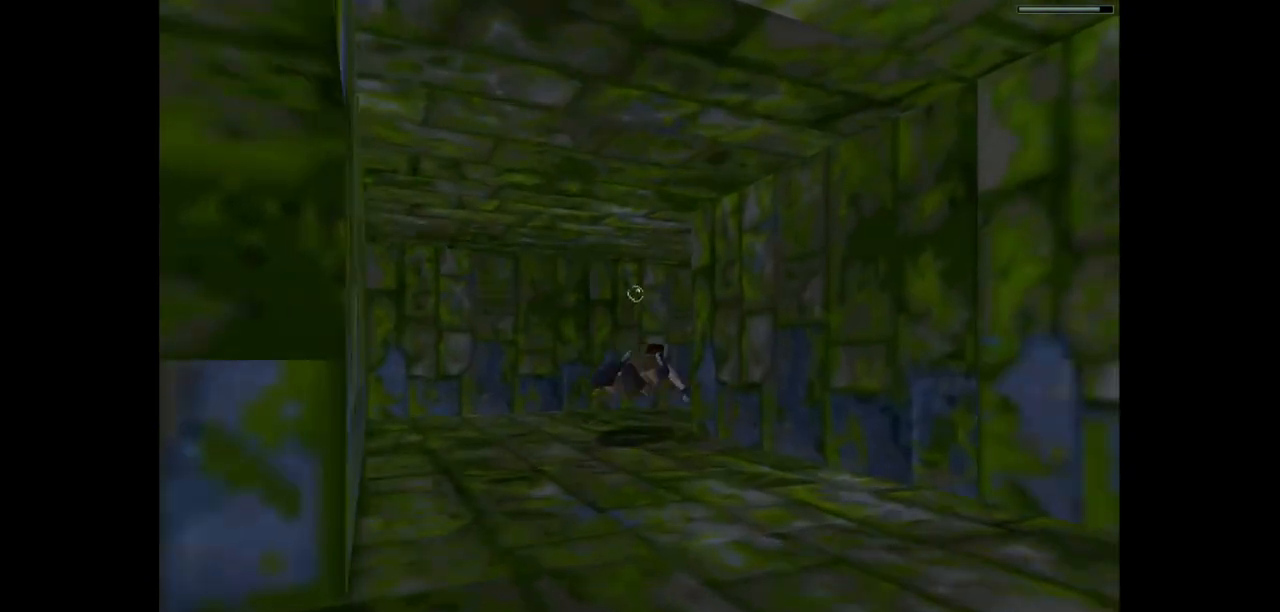
{"keys": ["jump", "right"], "events": [[283, "right", "up"], [483, "right", "down"]]}
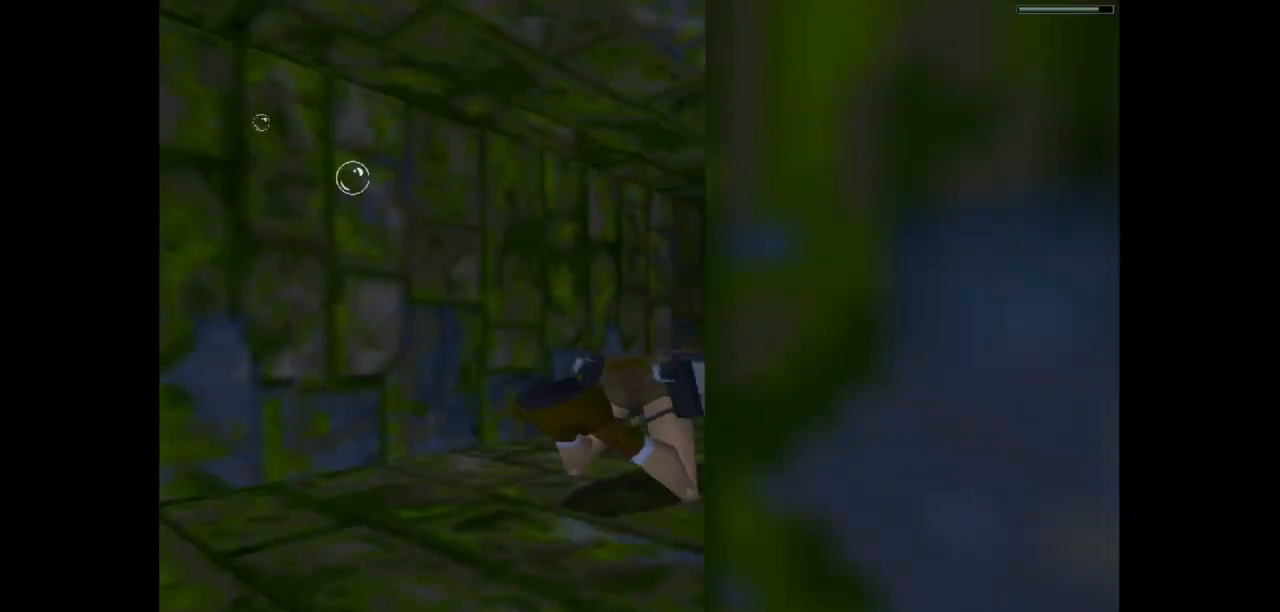
{"keys": ["jump"], "events": [[117, "right", "up"]]}
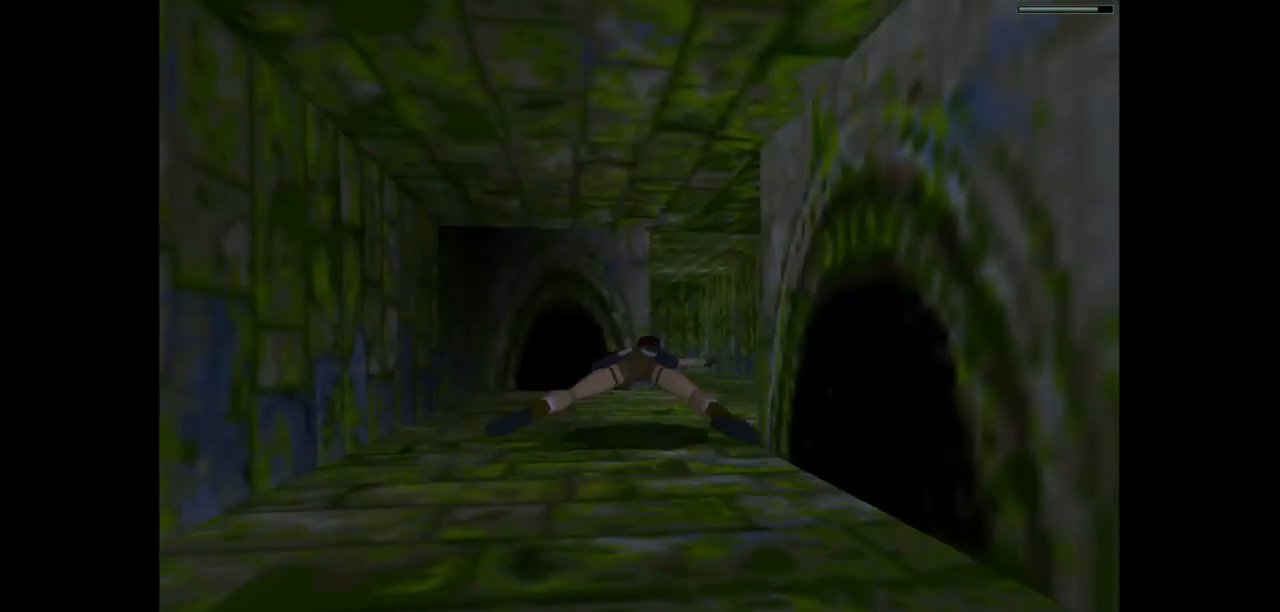
{"keys": ["jump"], "events": [[67, "right", "down"], [100, "down", "down"], [133, "down", "up"], [167, "right", "up"], [267, "down", "down"], [400, "down", "up"]]}
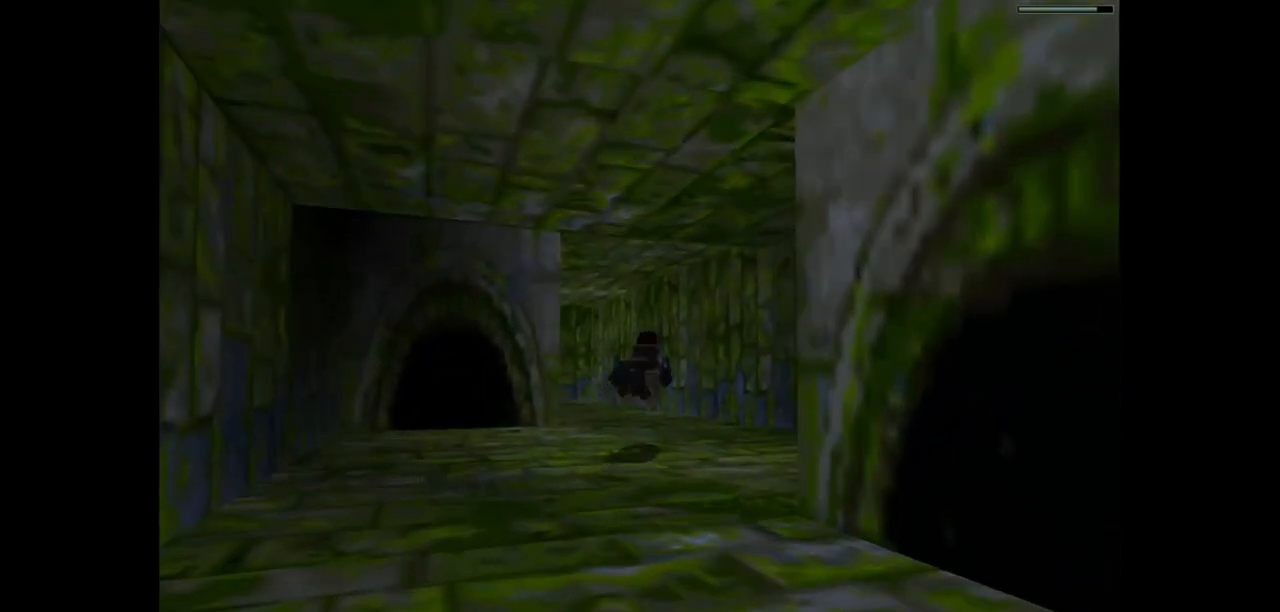
{"keys": ["jump"], "events": [[33, "left", "down"], [150, "left", "up"]]}
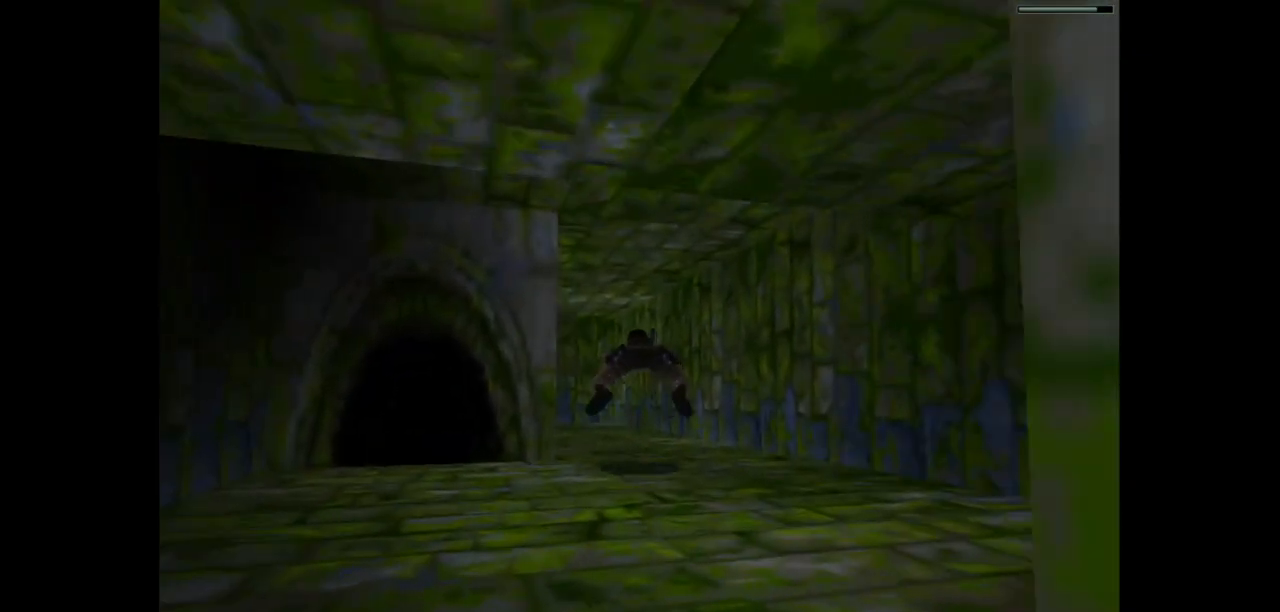
{"keys": ["jump"], "events": [[50, "up", "down"], [183, "up", "up"], [217, "left", "down"], [400, "left", "up"]]}
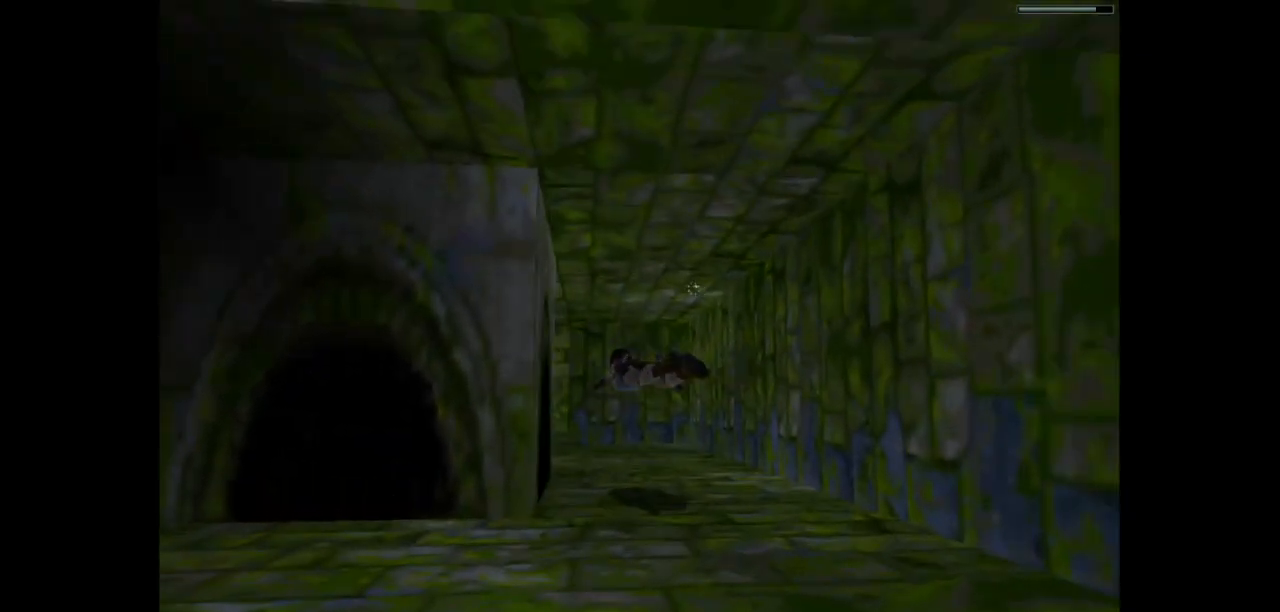
{"keys": ["jump", "left"], "events": [[500, "left", "down"]]}
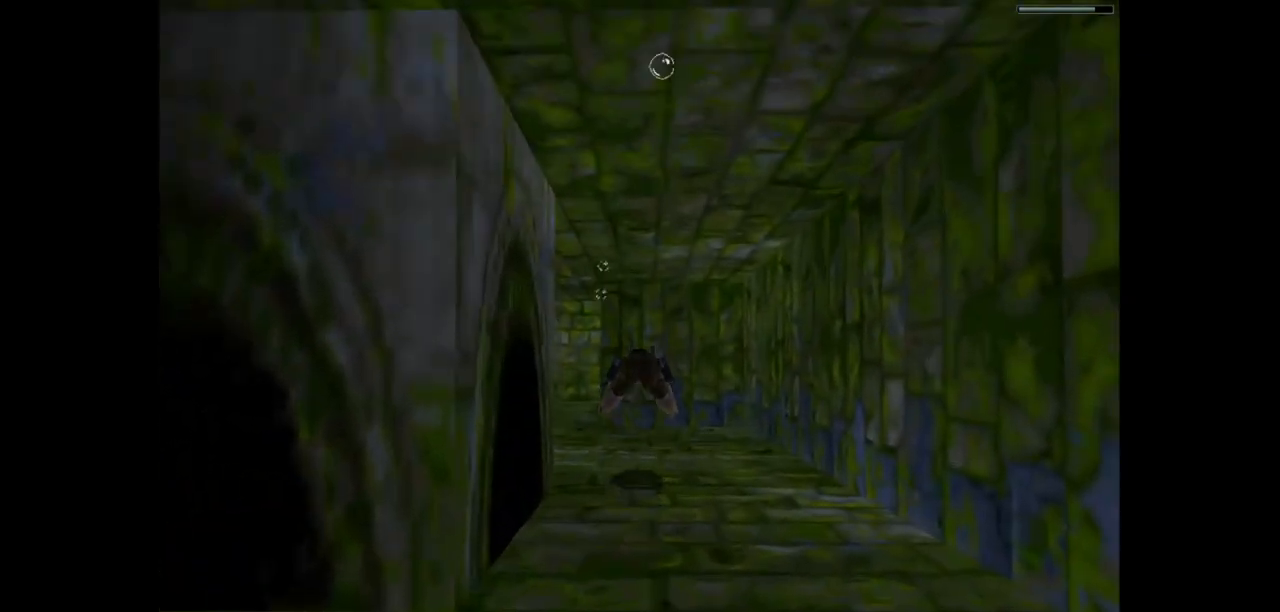
{"keys": ["jump"], "events": [[100, "left", "up"]]}
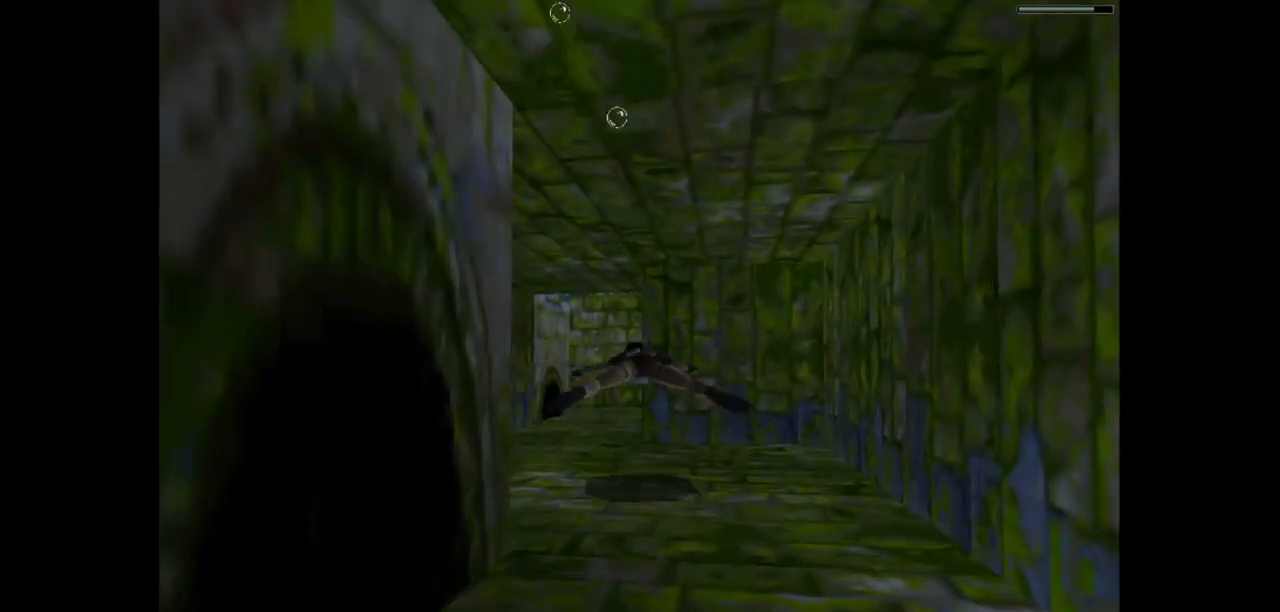
{"keys": ["jump"], "events": [[117, "down", "down"], [183, "down", "up"]]}